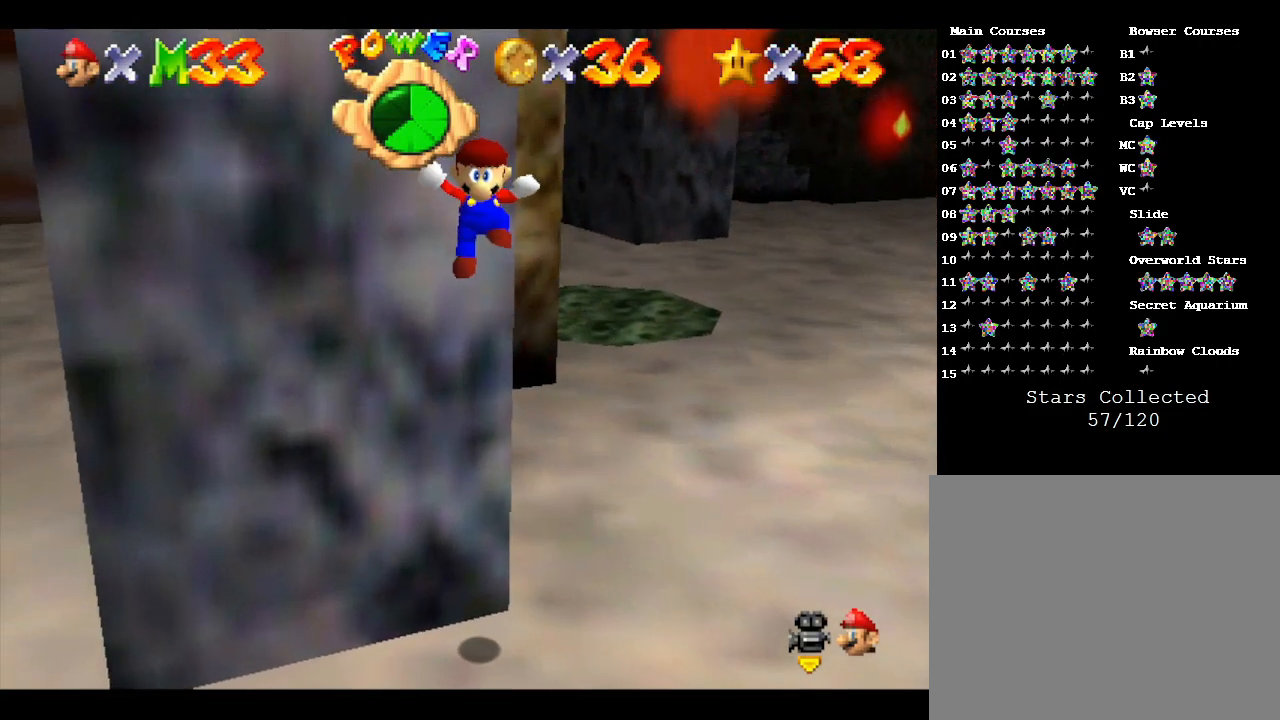
Gameplay with a controller (Nintendo layout); each line is a JSON object with the inputs held at the frame after it. "events" lists button and stick changes between this image and that frame as [ms after this image, input, new state], when the widget could be followed in between. Not read: L3 R3.
{"buttons": [], "left_stick": "up", "events": [[400, "A", "up"]]}
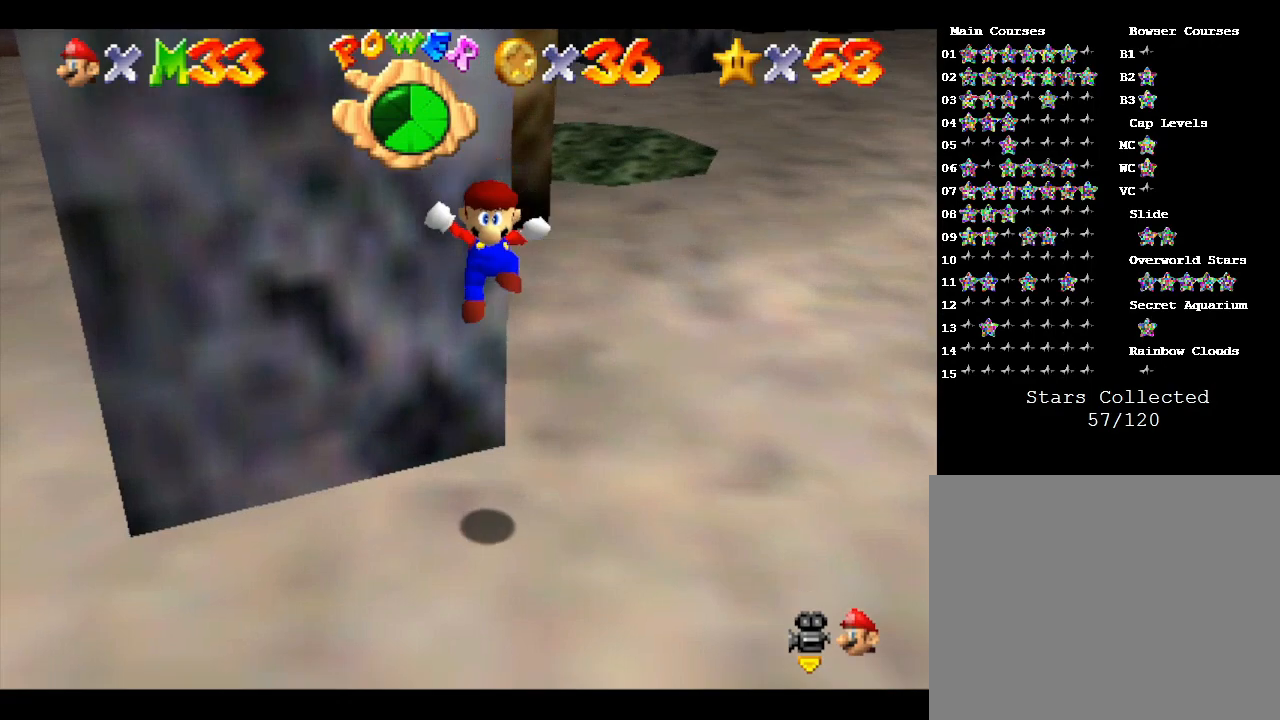
{"buttons": [], "left_stick": "down-right", "events": [[100, "left_stick", "down-right"]]}
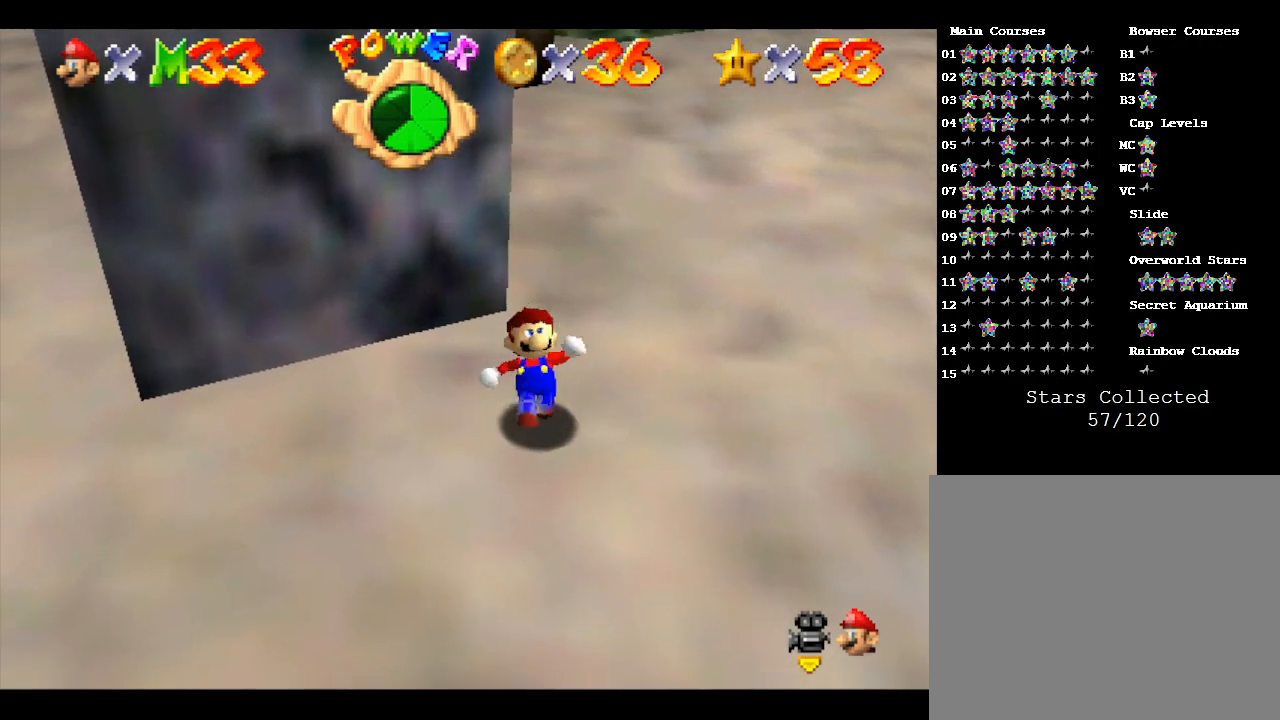
{"buttons": [], "left_stick": "down-right", "events": []}
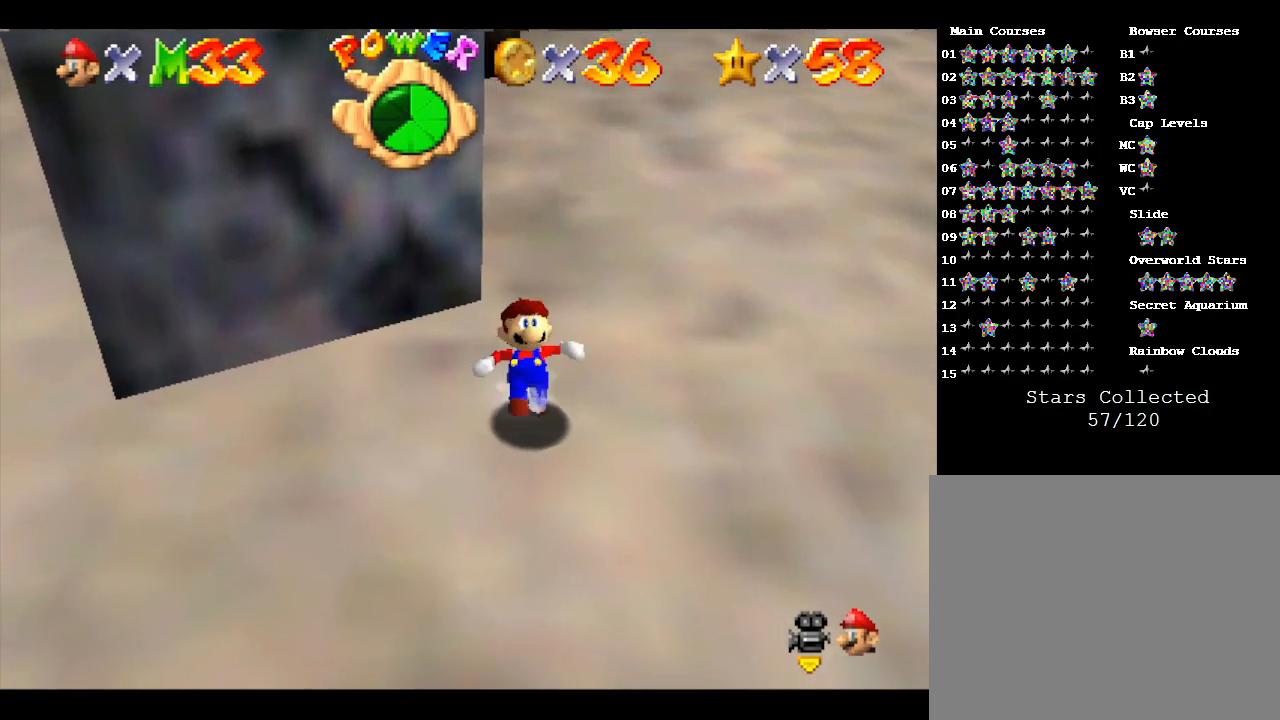
{"buttons": [], "left_stick": "down-right", "events": []}
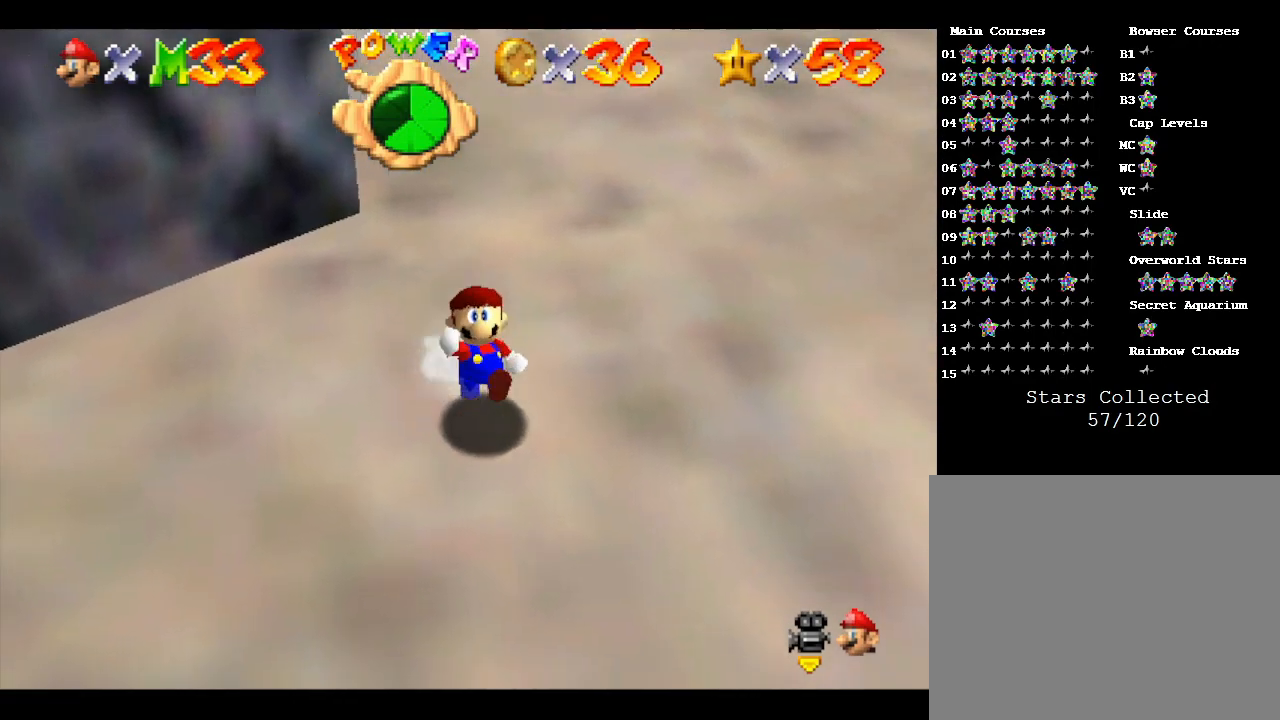
{"buttons": ["A"], "left_stick": "up-left", "events": [[133, "left_stick", "up-left"], [200, "A", "down"]]}
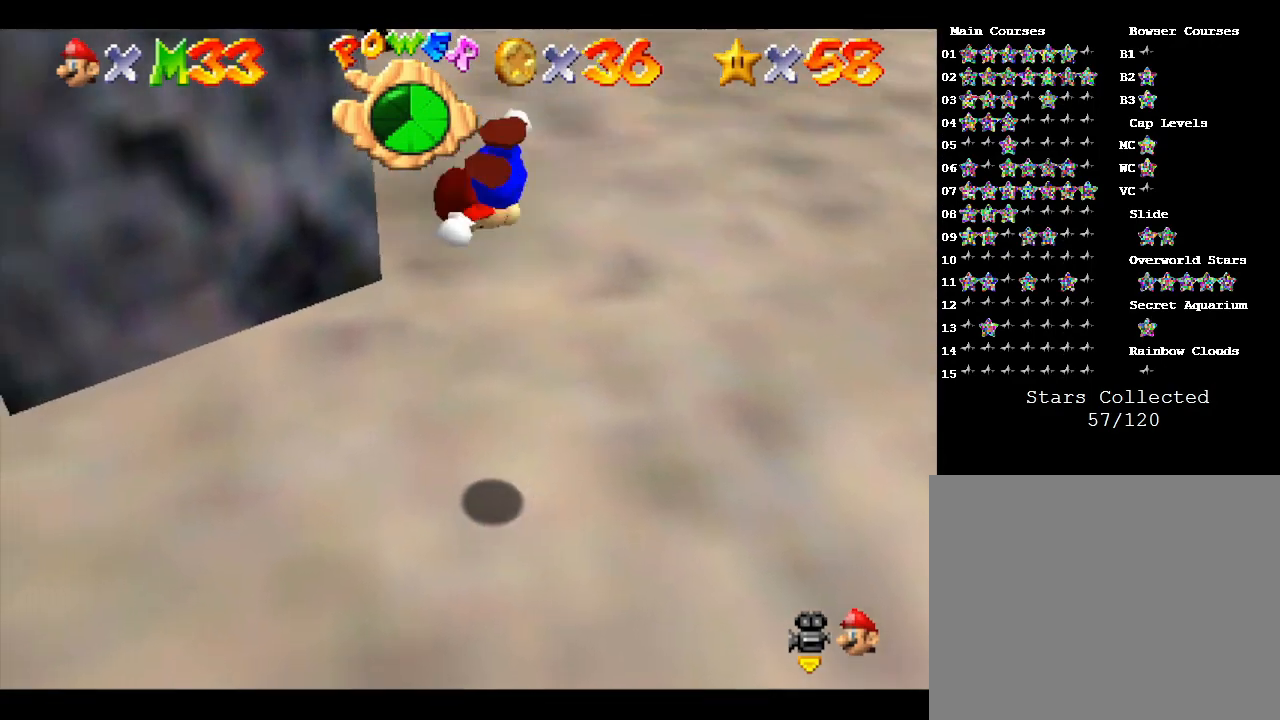
{"buttons": ["A"], "left_stick": "up", "events": [[267, "left_stick", "up"]]}
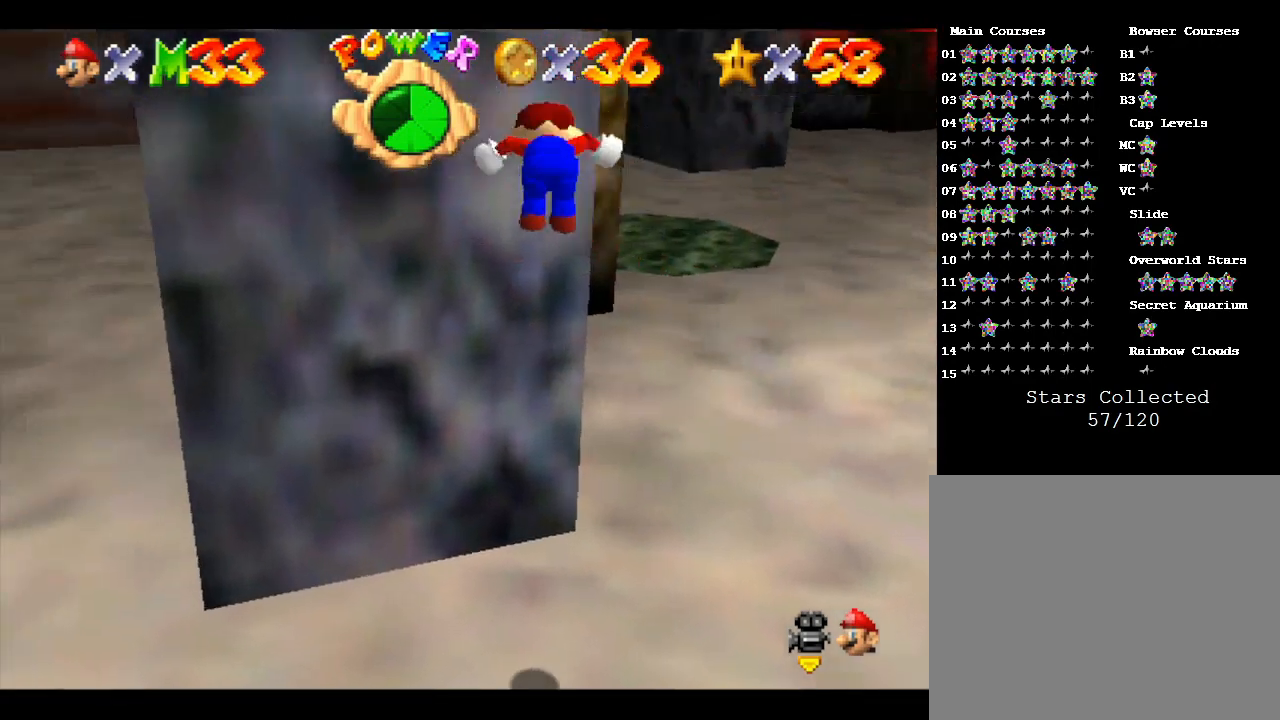
{"buttons": ["A"], "left_stick": "up-right", "events": [[167, "A", "up"], [333, "A", "down"], [433, "left_stick", "up-right"]]}
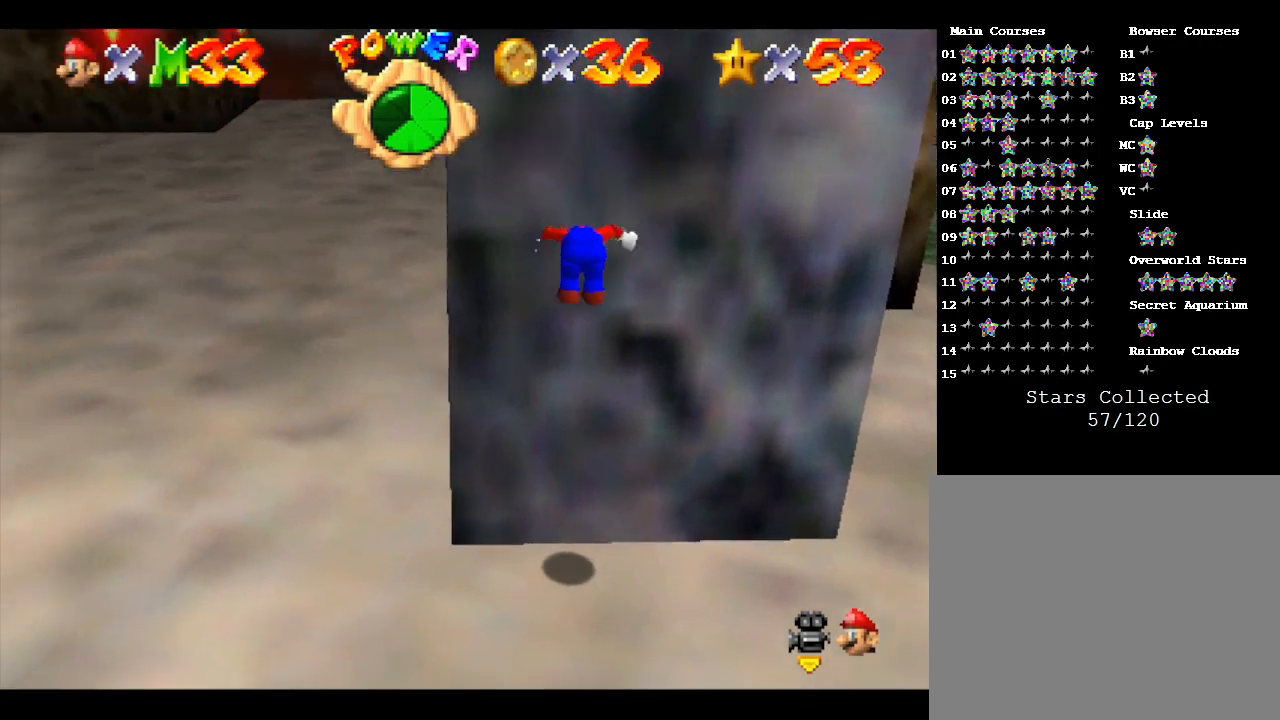
{"buttons": ["A"], "left_stick": "up-right", "events": [[200, "A", "up"], [267, "A", "down"]]}
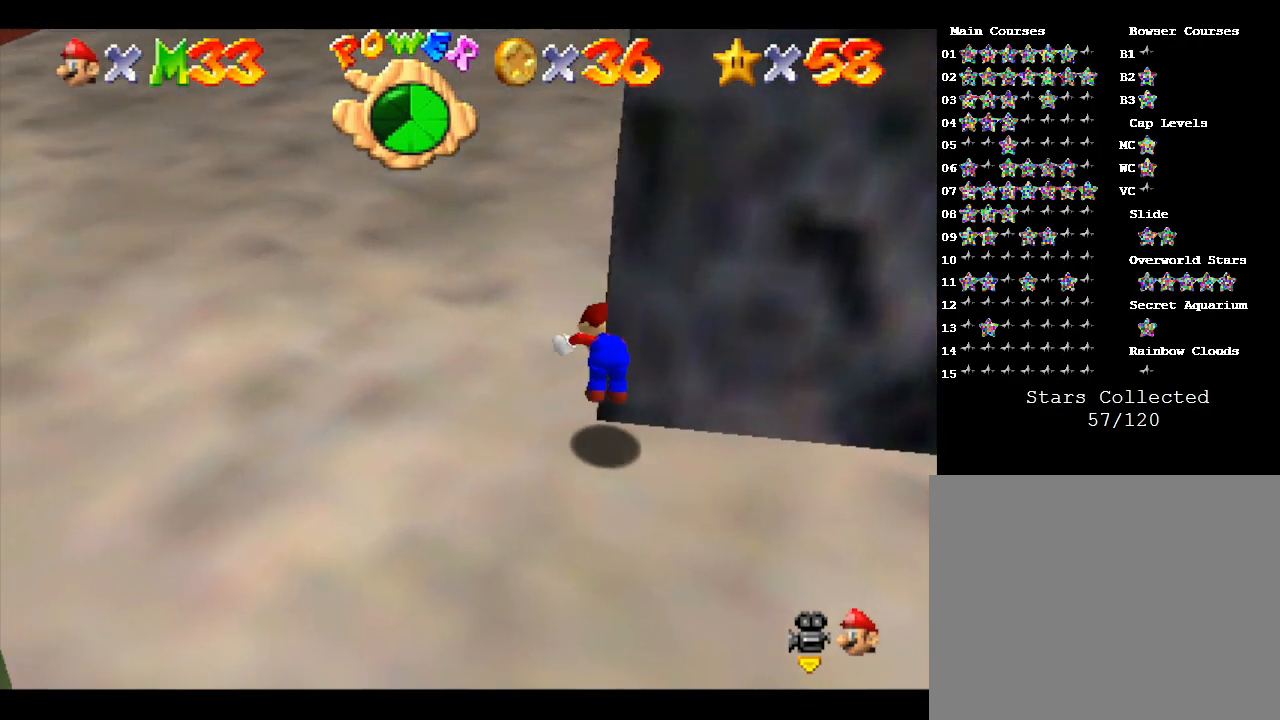
{"buttons": [], "left_stick": "down-right", "events": [[67, "A", "up"], [133, "left_stick", "right"], [333, "left_stick", "down-right"]]}
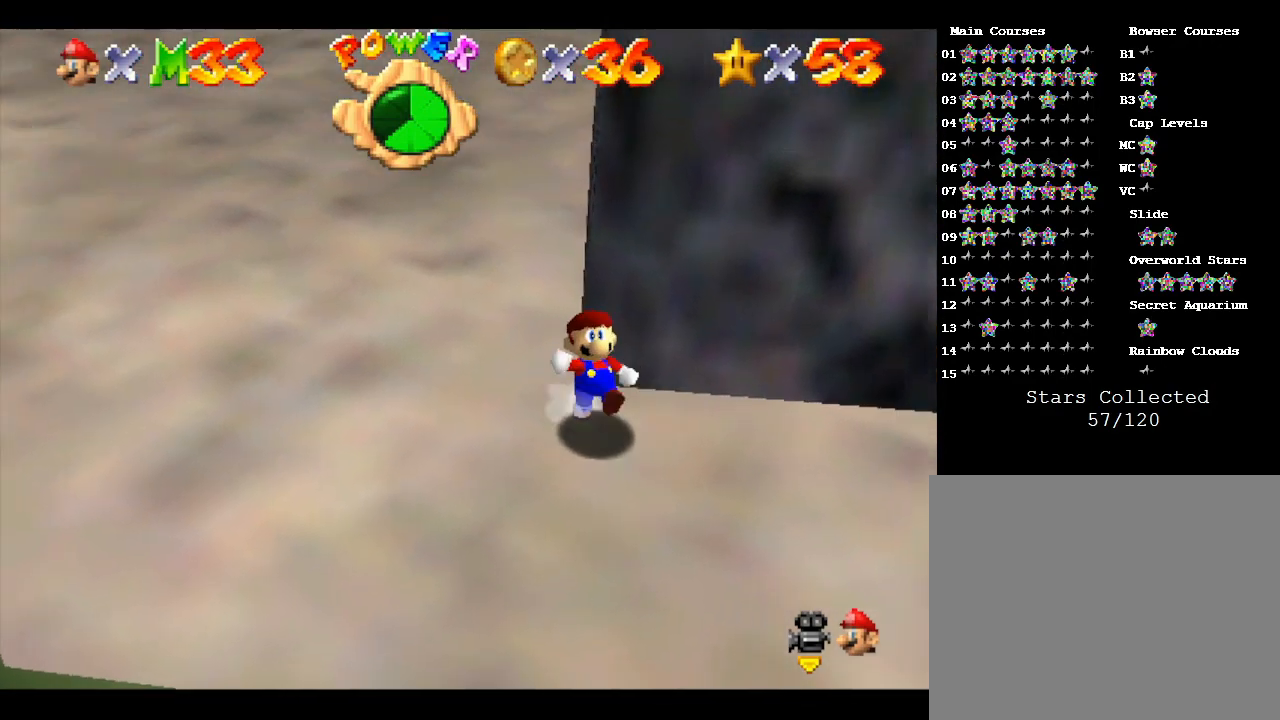
{"buttons": [], "left_stick": "right", "events": [[67, "left_stick", "down"], [367, "left_stick", "right"]]}
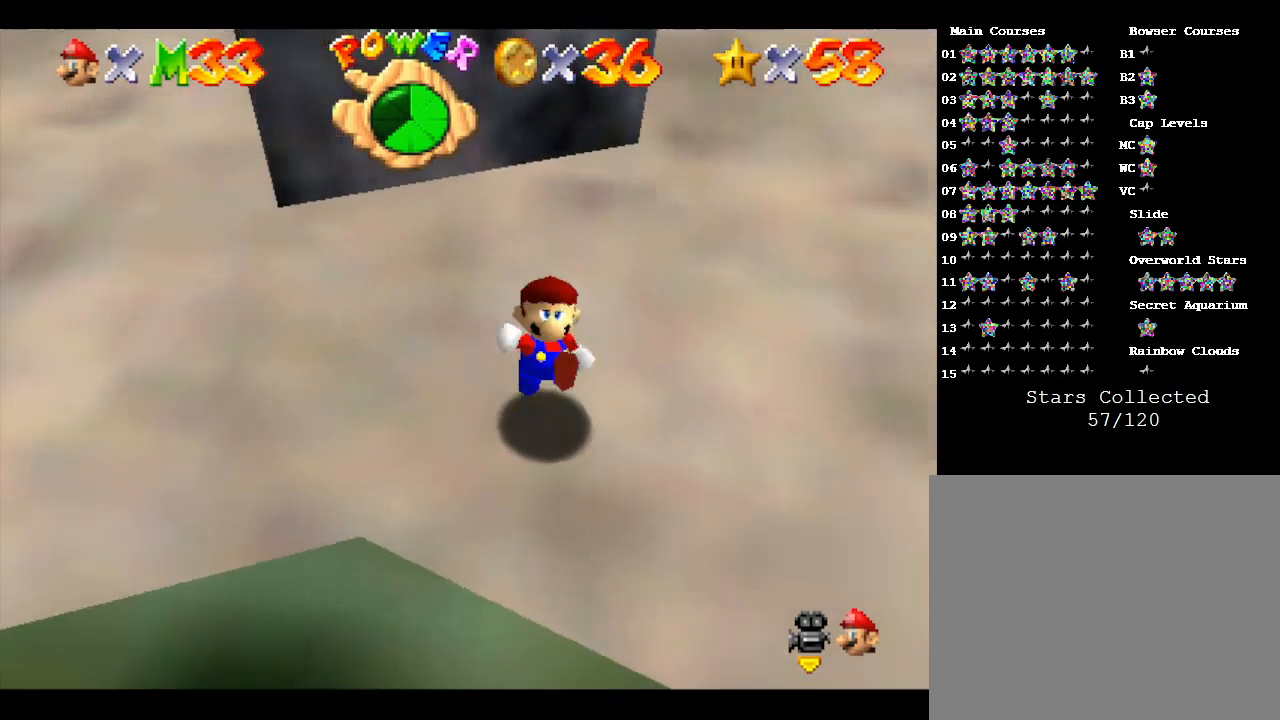
{"buttons": [], "left_stick": "up", "events": [[233, "left_stick", "up-right"], [433, "left_stick", "up"]]}
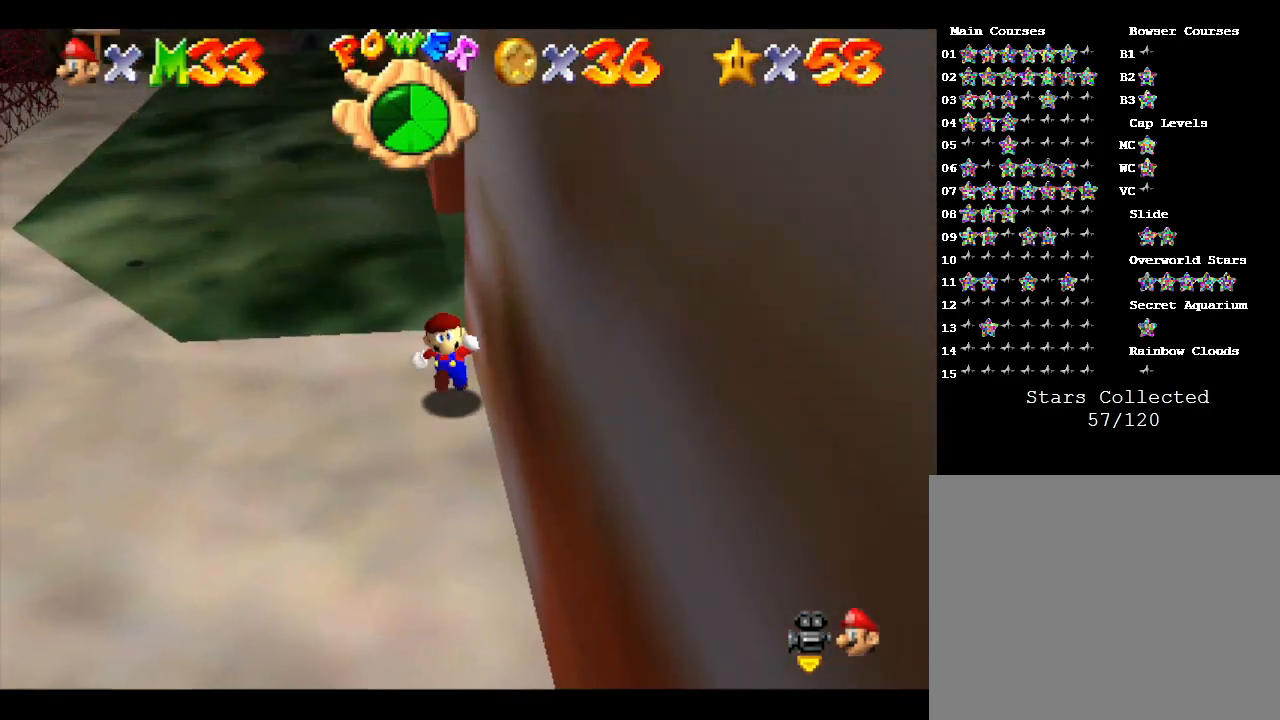
{"buttons": [], "left_stick": "up", "events": [[133, "left_stick", "up-left"], [500, "left_stick", "up"]]}
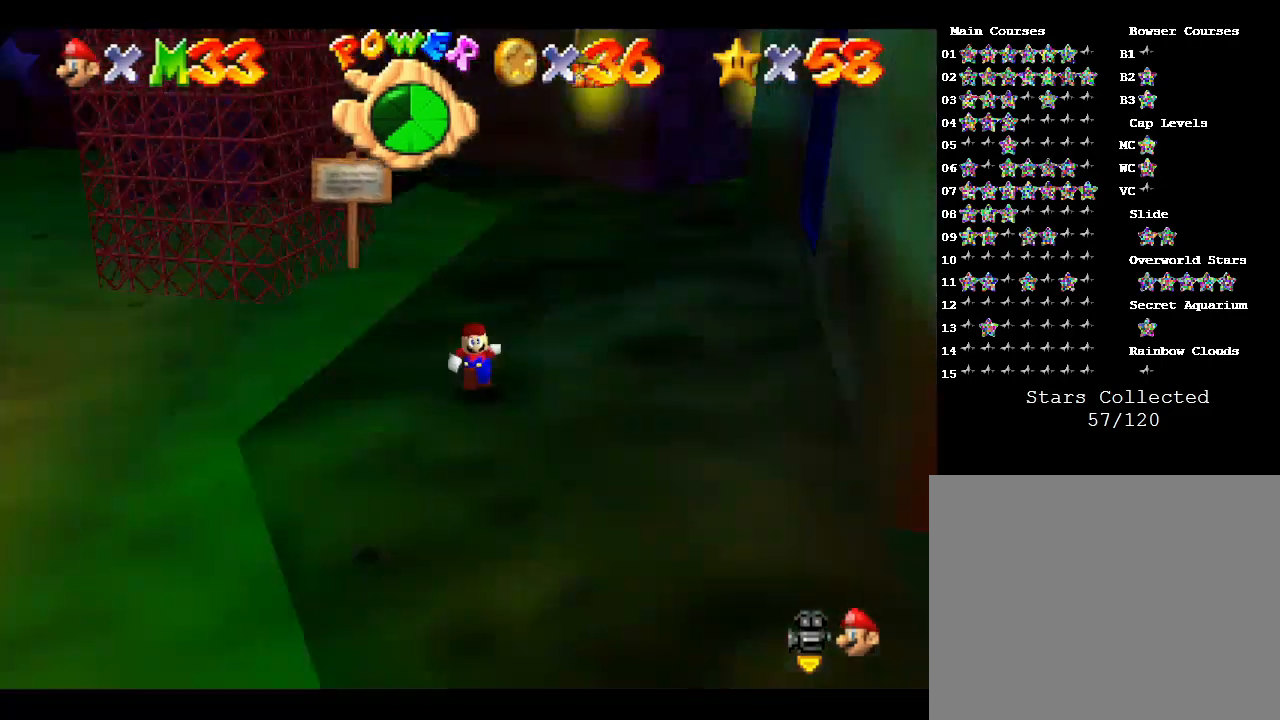
{"buttons": [], "left_stick": "right", "events": [[233, "left_stick", "up-right"], [500, "left_stick", "right"]]}
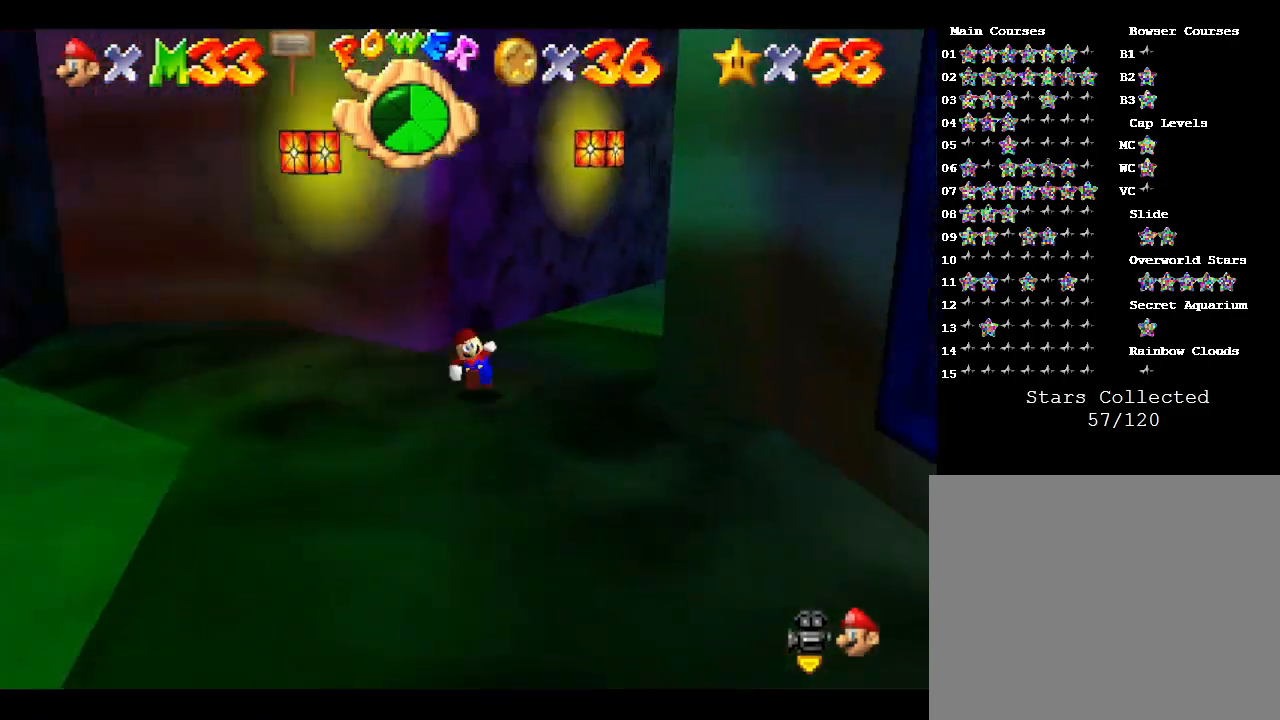
{"buttons": [], "left_stick": "up", "events": [[233, "left_stick", "up"]]}
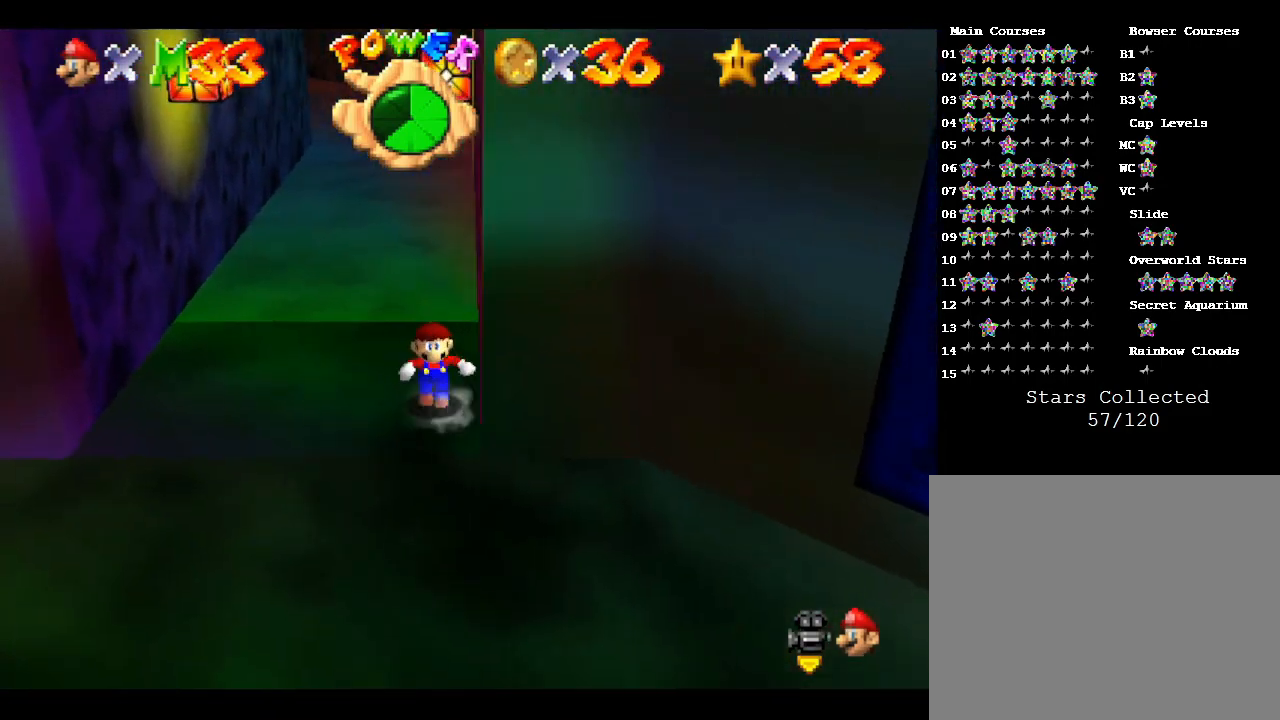
{"buttons": [], "left_stick": "up", "events": []}
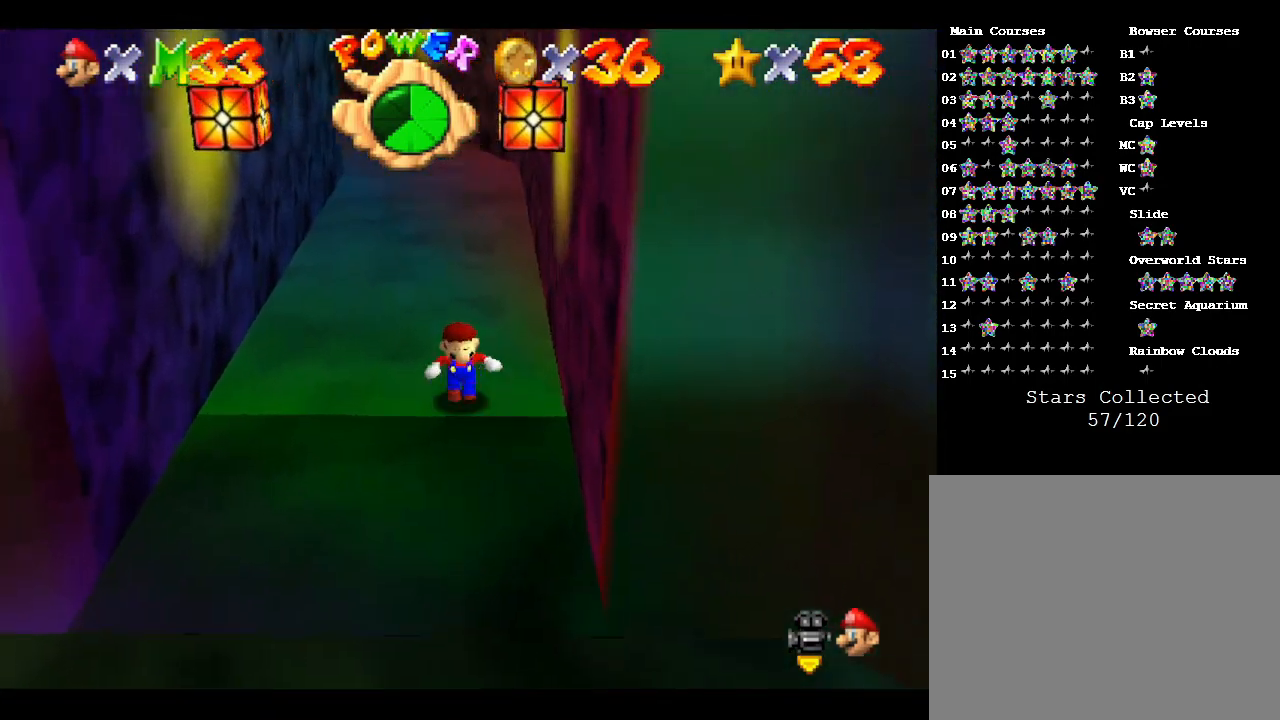
{"buttons": [], "left_stick": "up", "events": []}
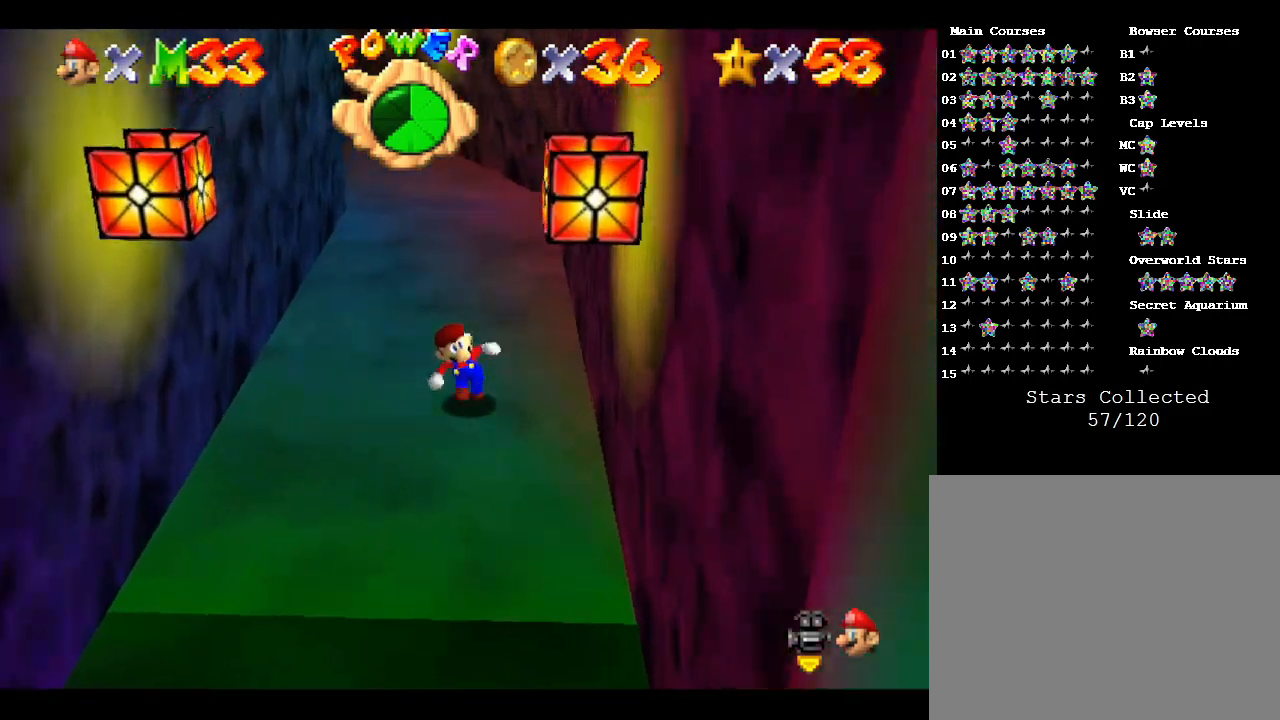
{"buttons": [], "left_stick": "up", "events": []}
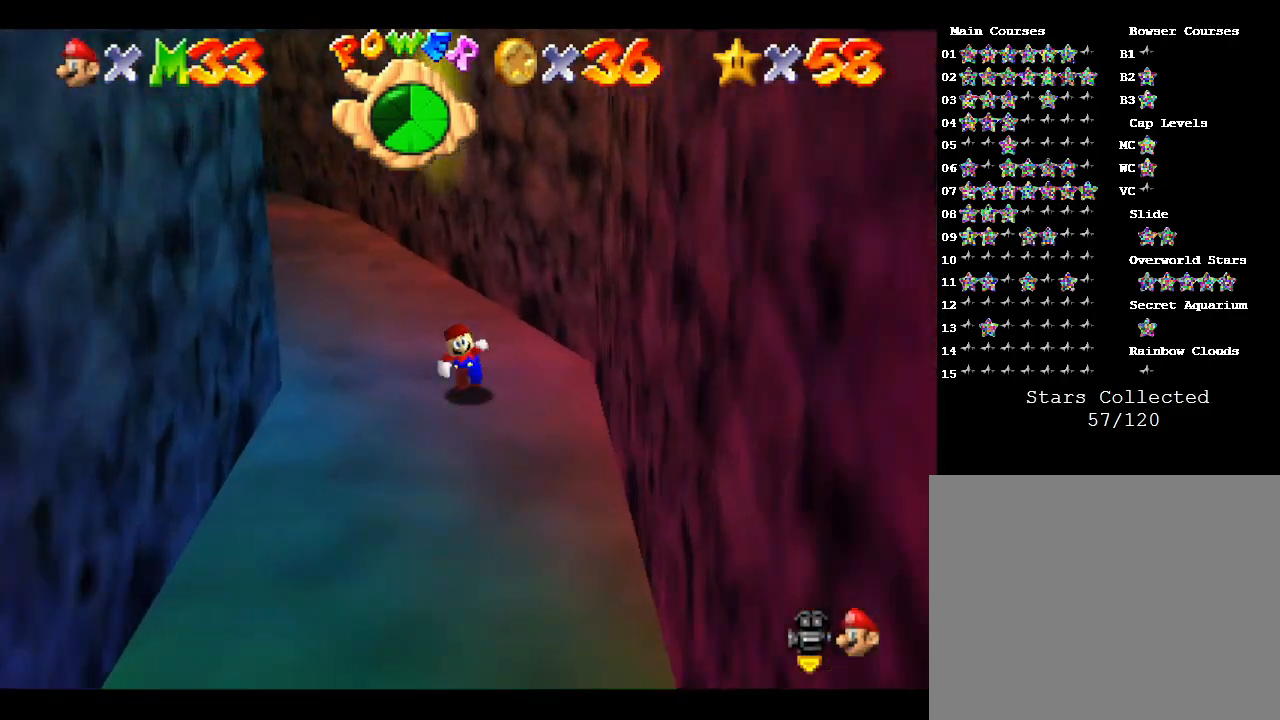
{"buttons": [], "left_stick": "up-left", "events": [[267, "left_stick", "up-left"]]}
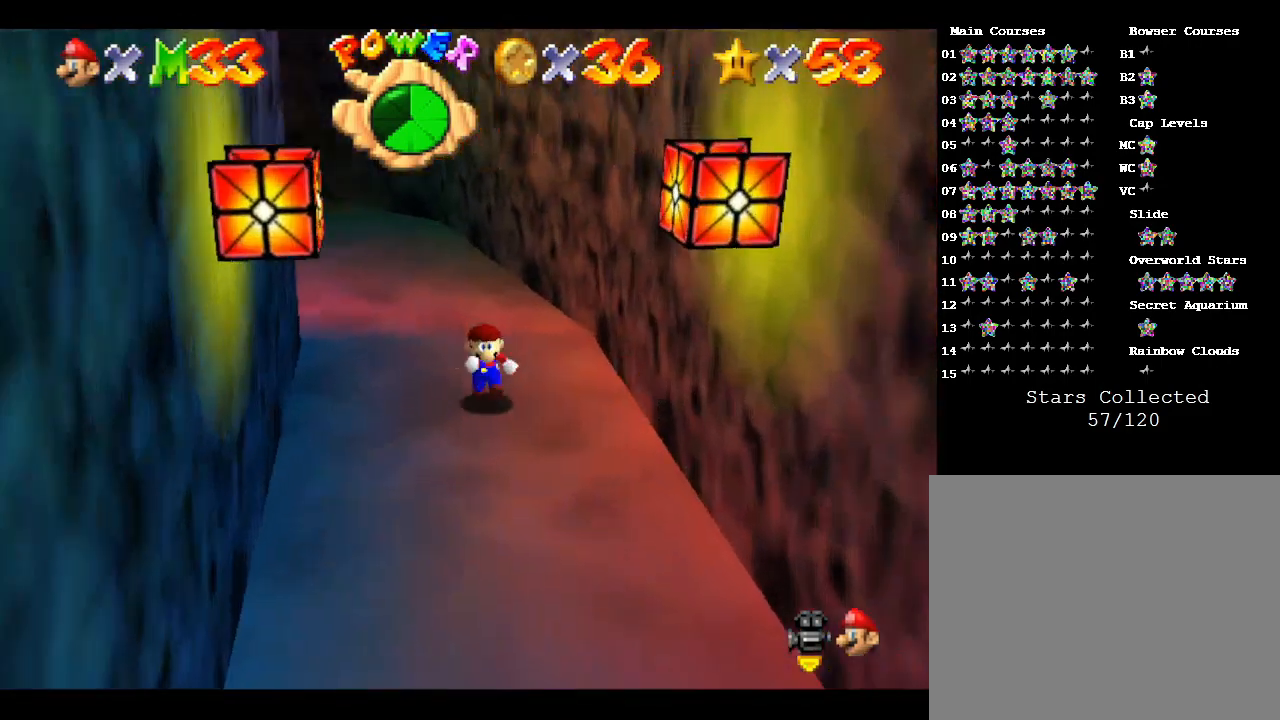
{"buttons": [], "left_stick": "up-left", "events": [[67, "left_stick", "up"], [467, "left_stick", "up-left"]]}
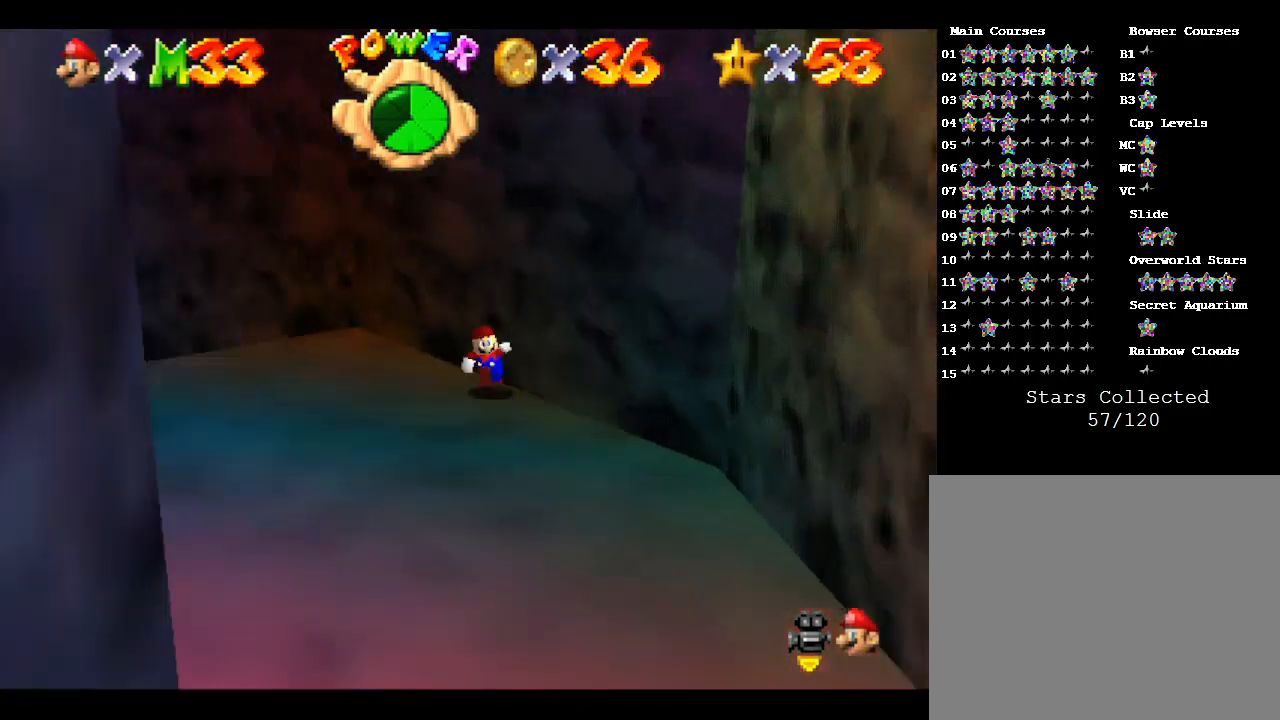
{"buttons": [], "left_stick": "down", "events": [[133, "left_stick", "left"], [300, "left_stick", "center"], [500, "left_stick", "down"]]}
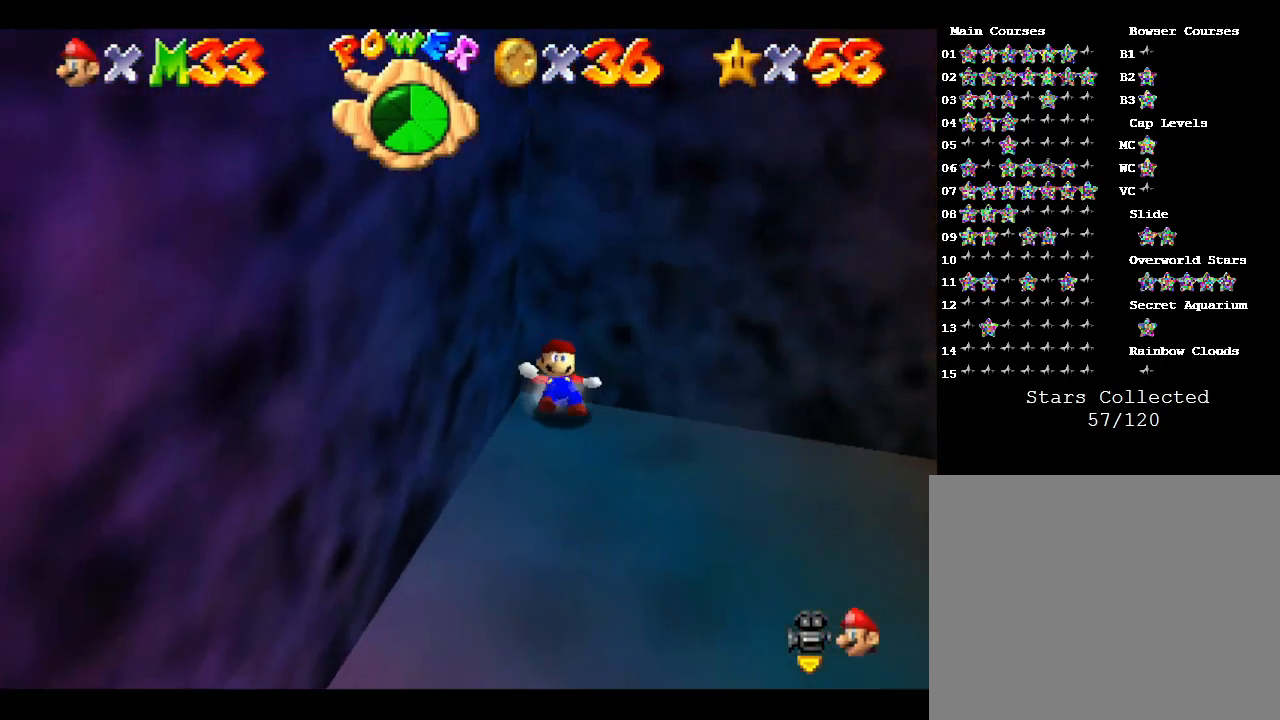
{"buttons": [], "left_stick": "down", "events": []}
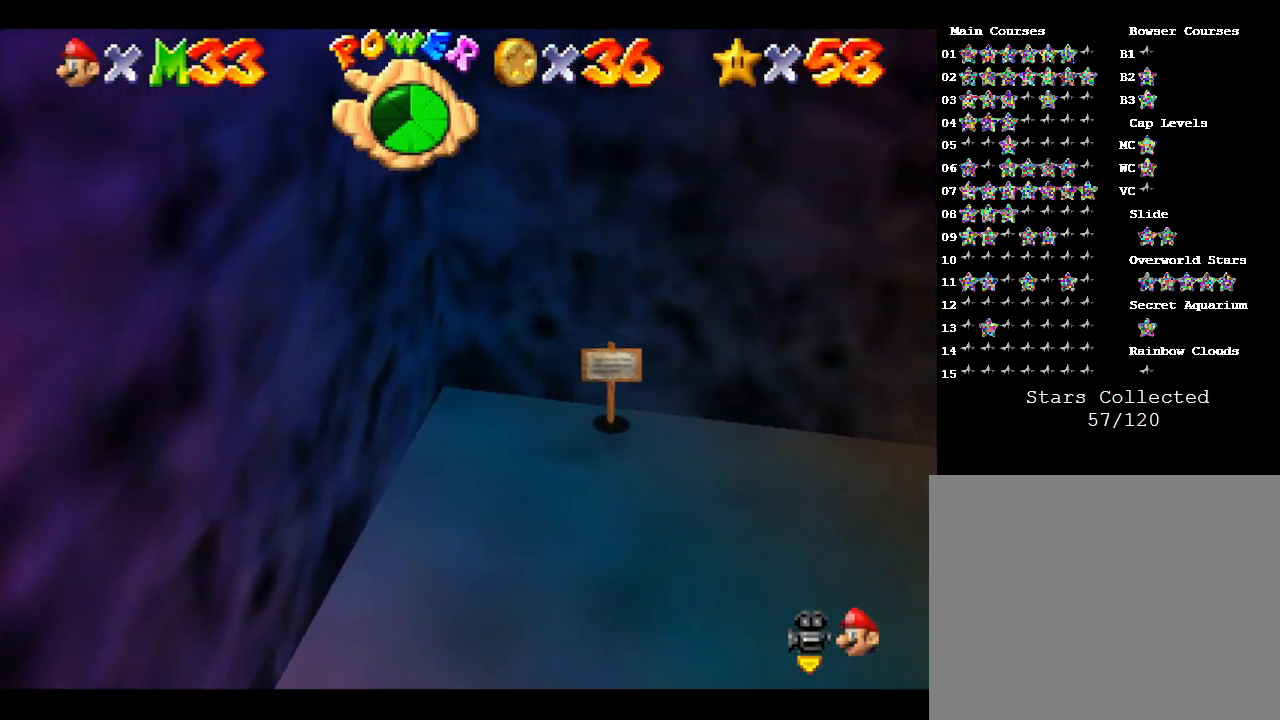
{"buttons": [], "left_stick": "down-left", "events": [[333, "left_stick", "down-left"]]}
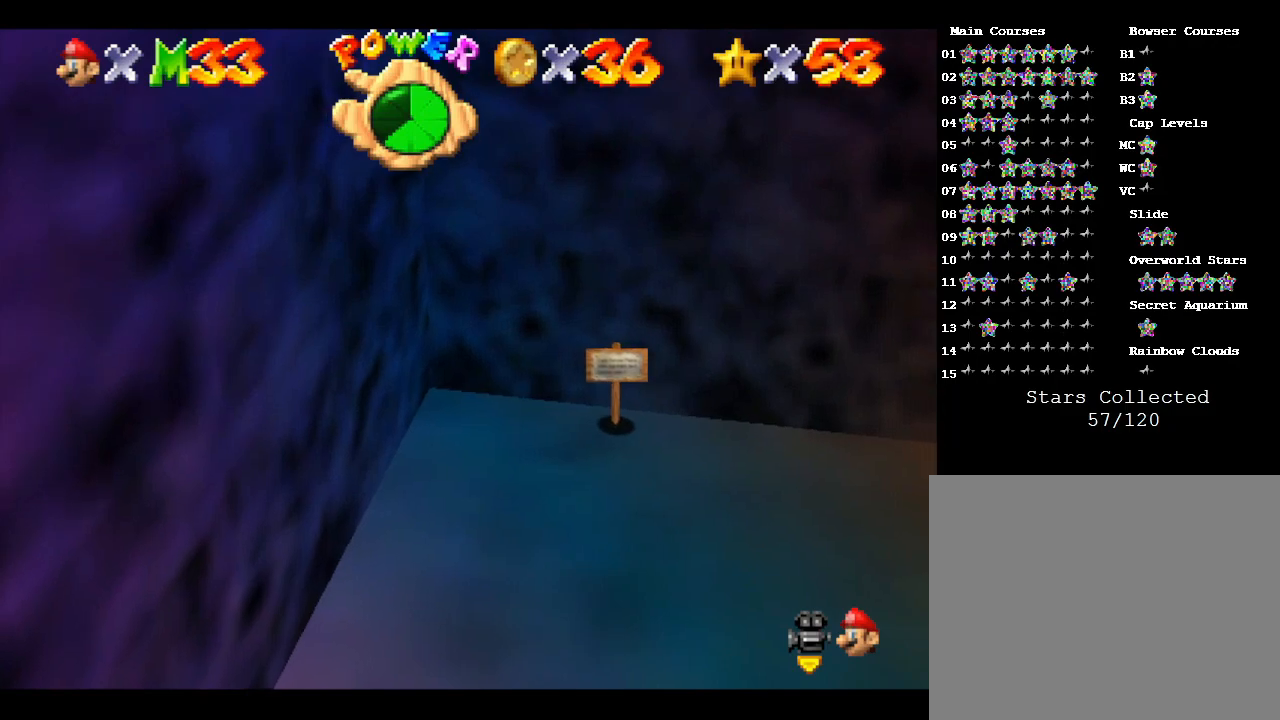
{"buttons": [], "left_stick": "down-left", "events": []}
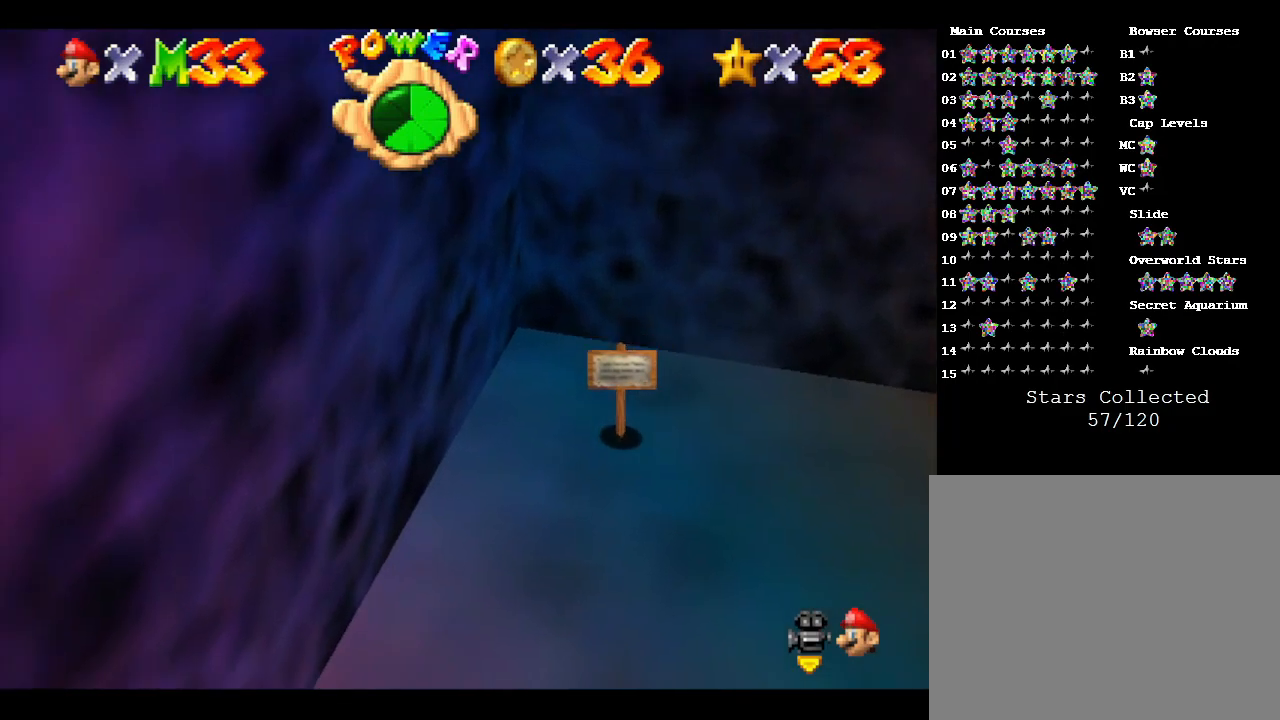
{"buttons": [], "left_stick": "down-left", "events": []}
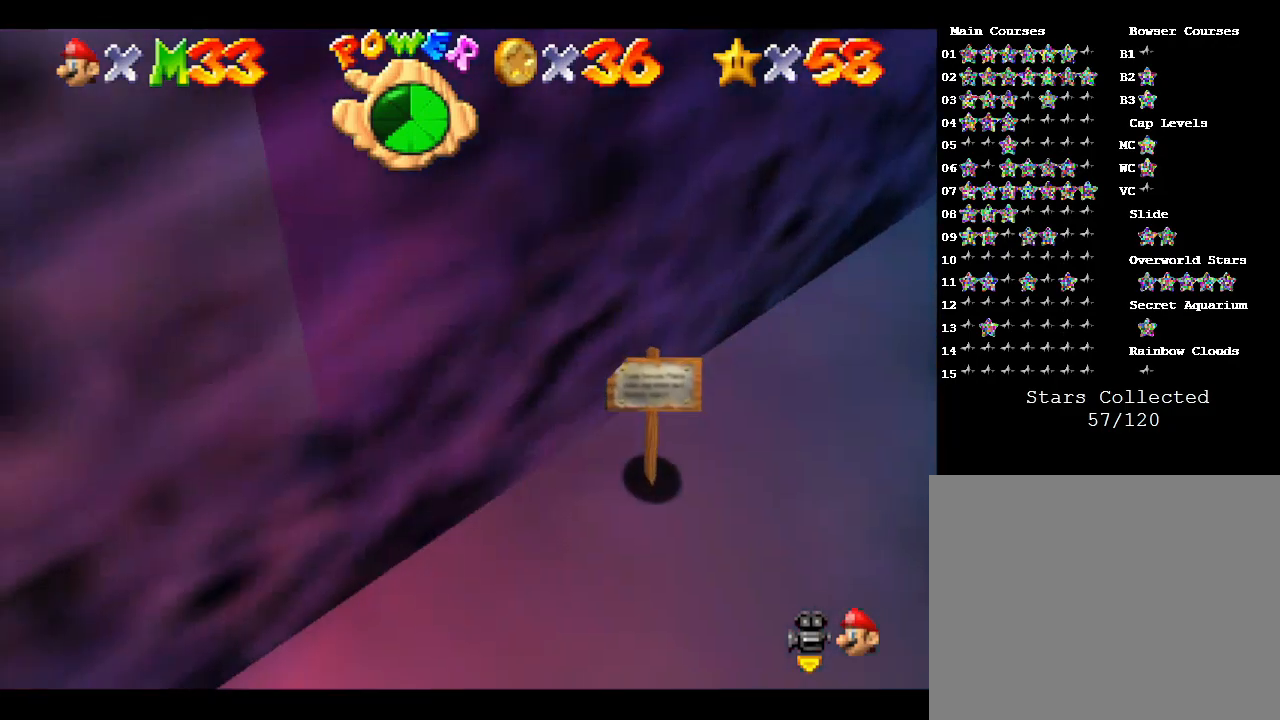
{"buttons": [], "left_stick": "up-left", "events": [[367, "left_stick", "up-left"]]}
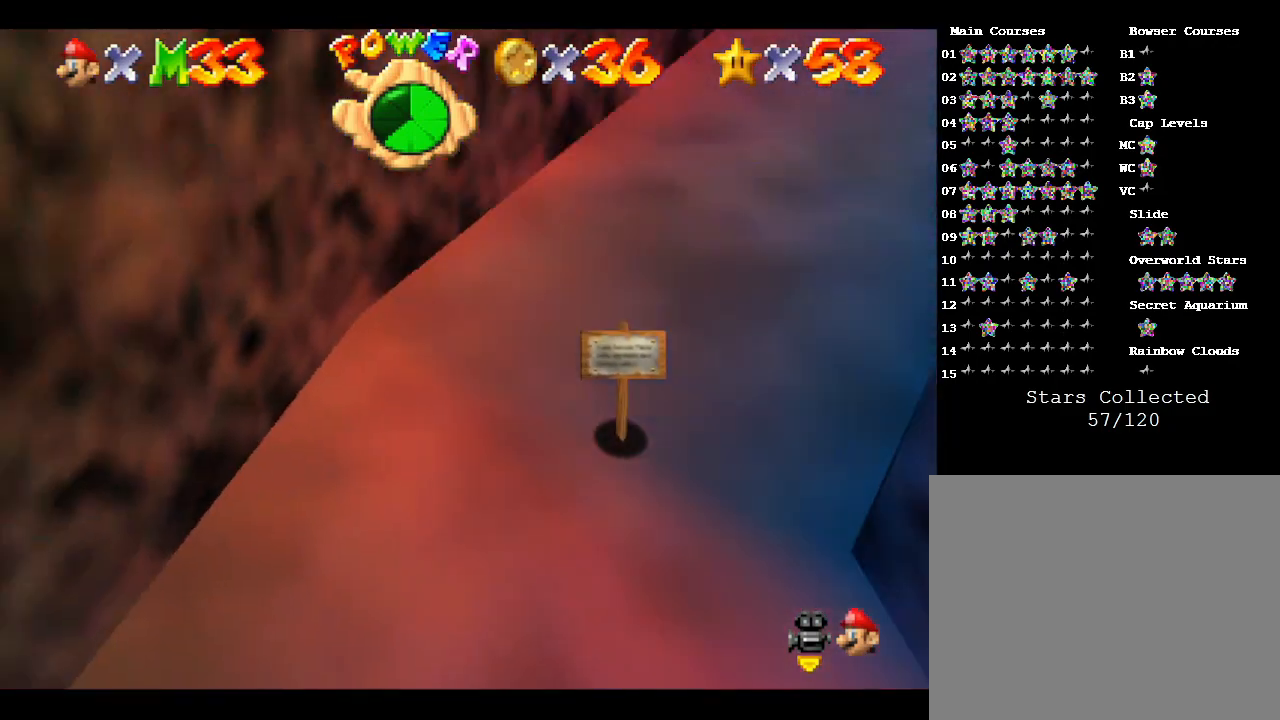
{"buttons": [], "left_stick": "up", "events": [[33, "left_stick", "up"], [200, "left_stick", "up-right"], [433, "left_stick", "up"]]}
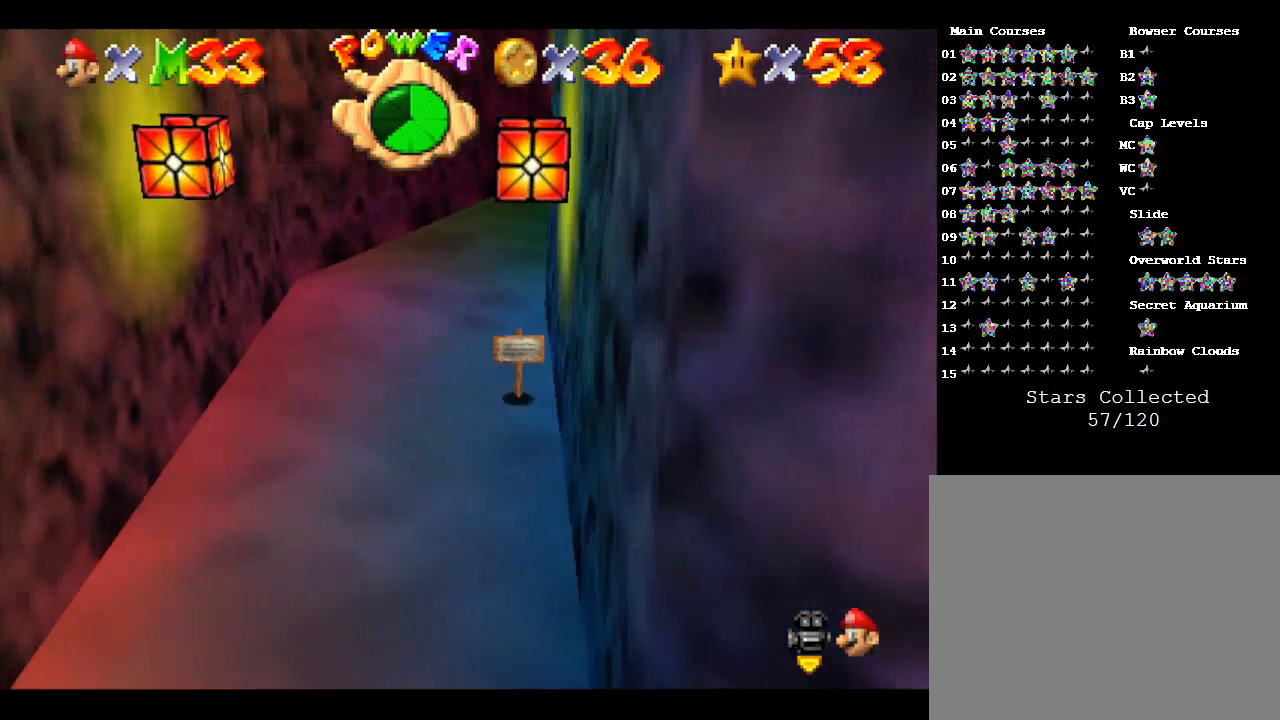
{"buttons": [], "left_stick": "up", "events": []}
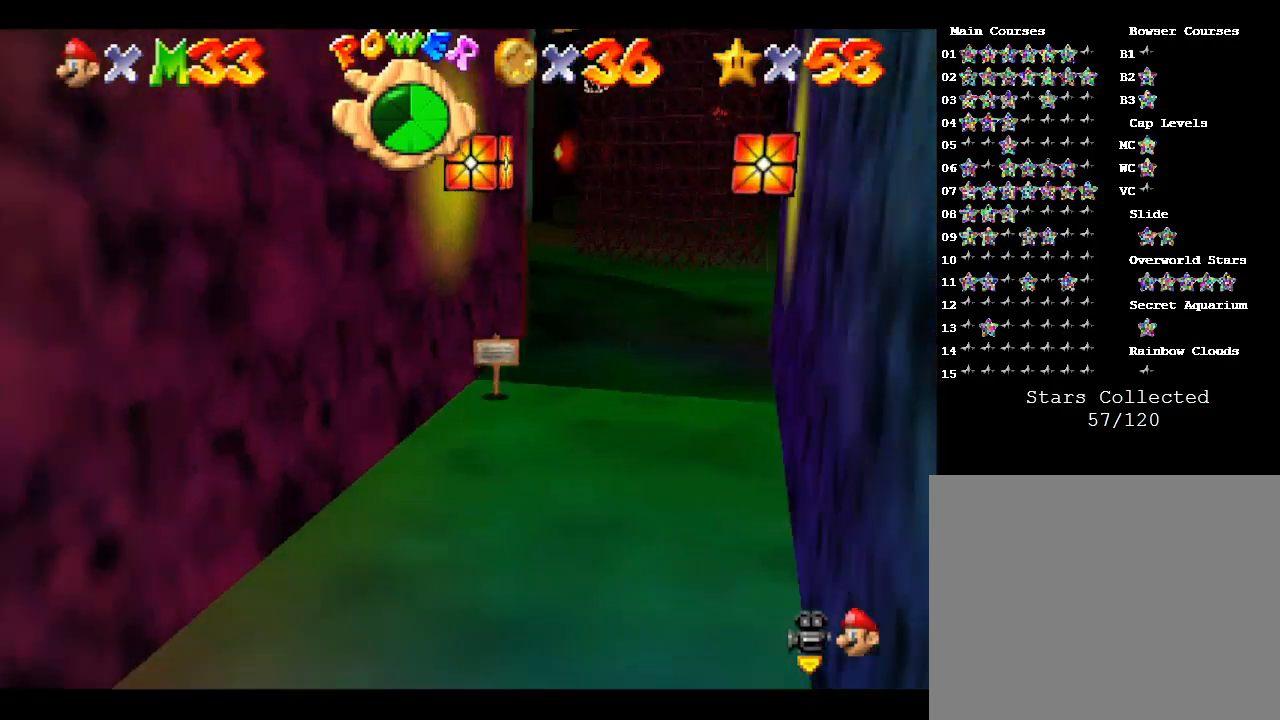
{"buttons": [], "left_stick": "up-left", "events": [[367, "left_stick", "up-left"]]}
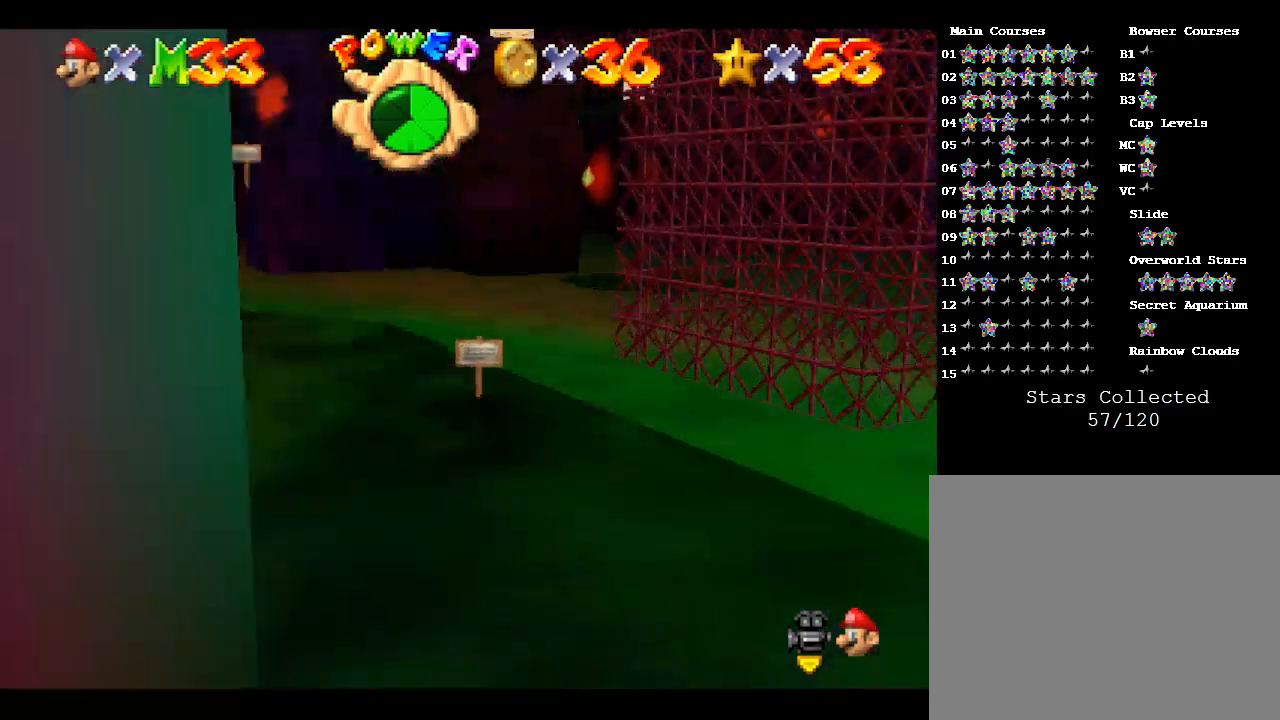
{"buttons": [], "left_stick": "up", "events": [[167, "left_stick", "up"]]}